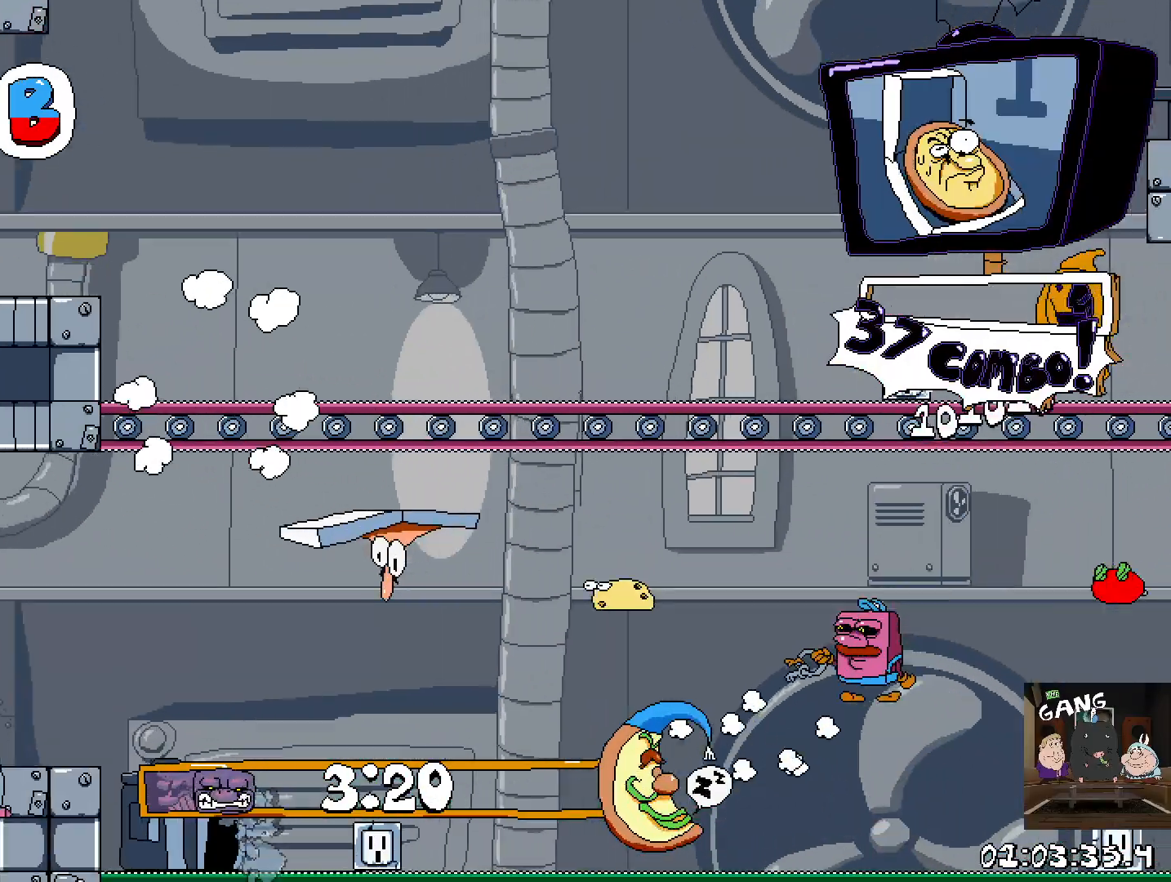
Gameplay with a controller (PlayStation layout); each line is a JSON object with the inputs held at the frame after it. "events" lists button and stick changes between this image and that frame as [ms after this image, input, new state], when the widget could be followed in between.
{"buttons": [], "left_stick": "left", "right_stick": "center", "events": [[300, "SQUARE", "down"], [433, "SQUARE", "up"]]}
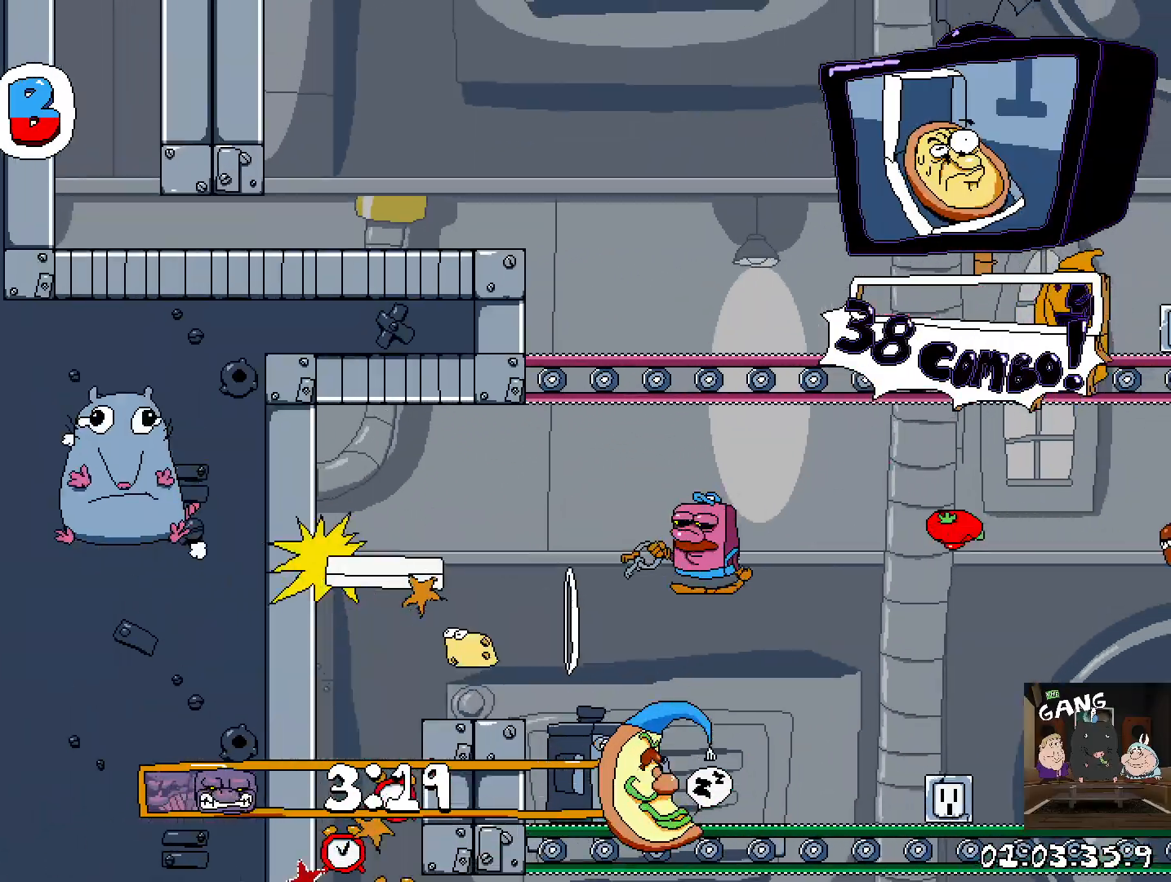
{"buttons": [], "left_stick": "left", "right_stick": "center", "events": []}
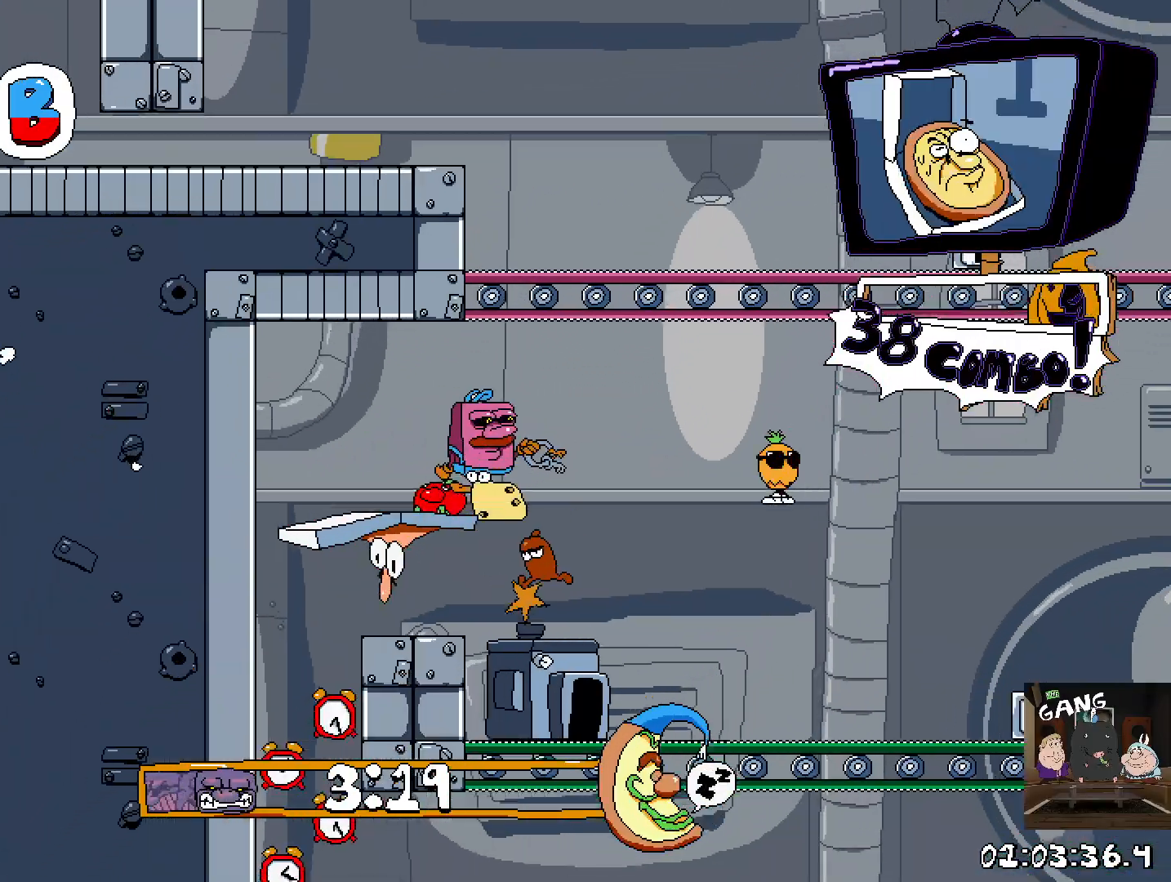
{"buttons": [], "left_stick": "center", "right_stick": "center", "events": [[183, "left_stick", "center"]]}
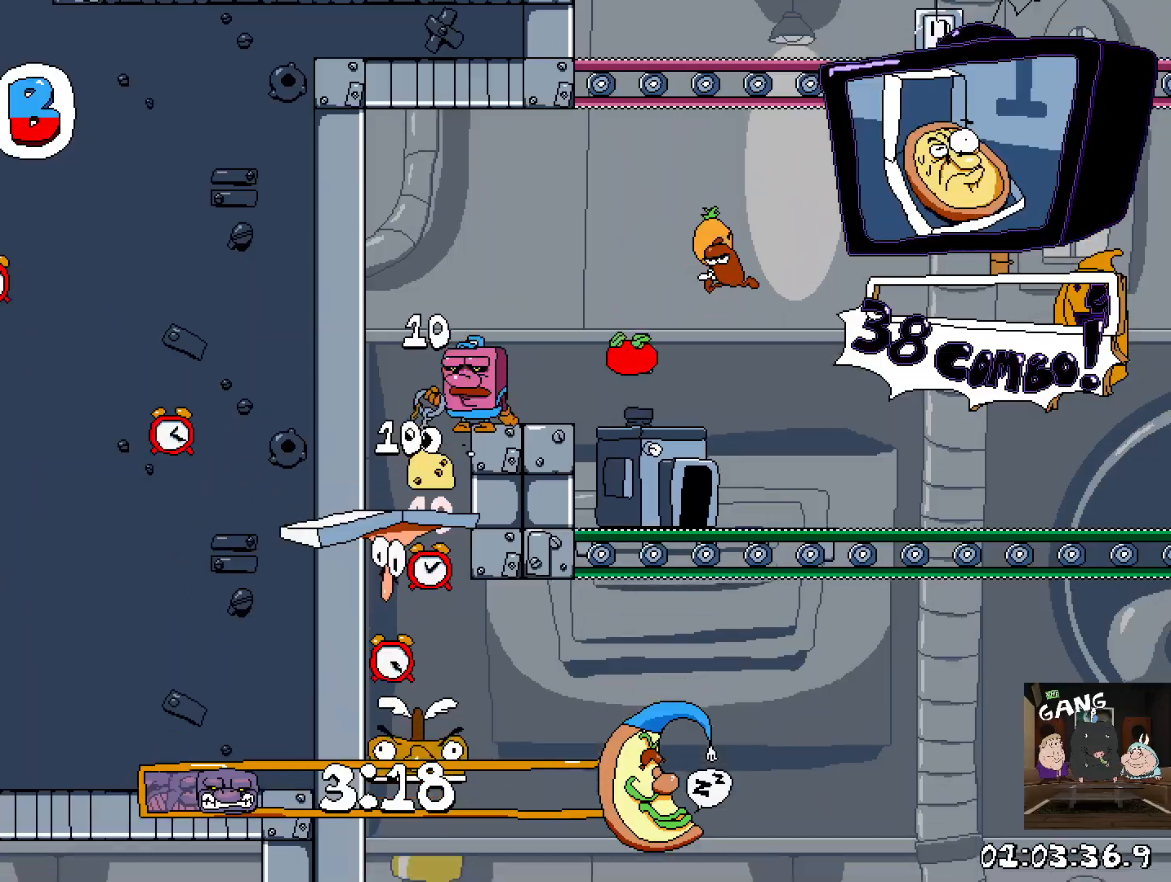
{"buttons": [], "left_stick": "right", "right_stick": "center", "events": [[50, "left_stick", "right"]]}
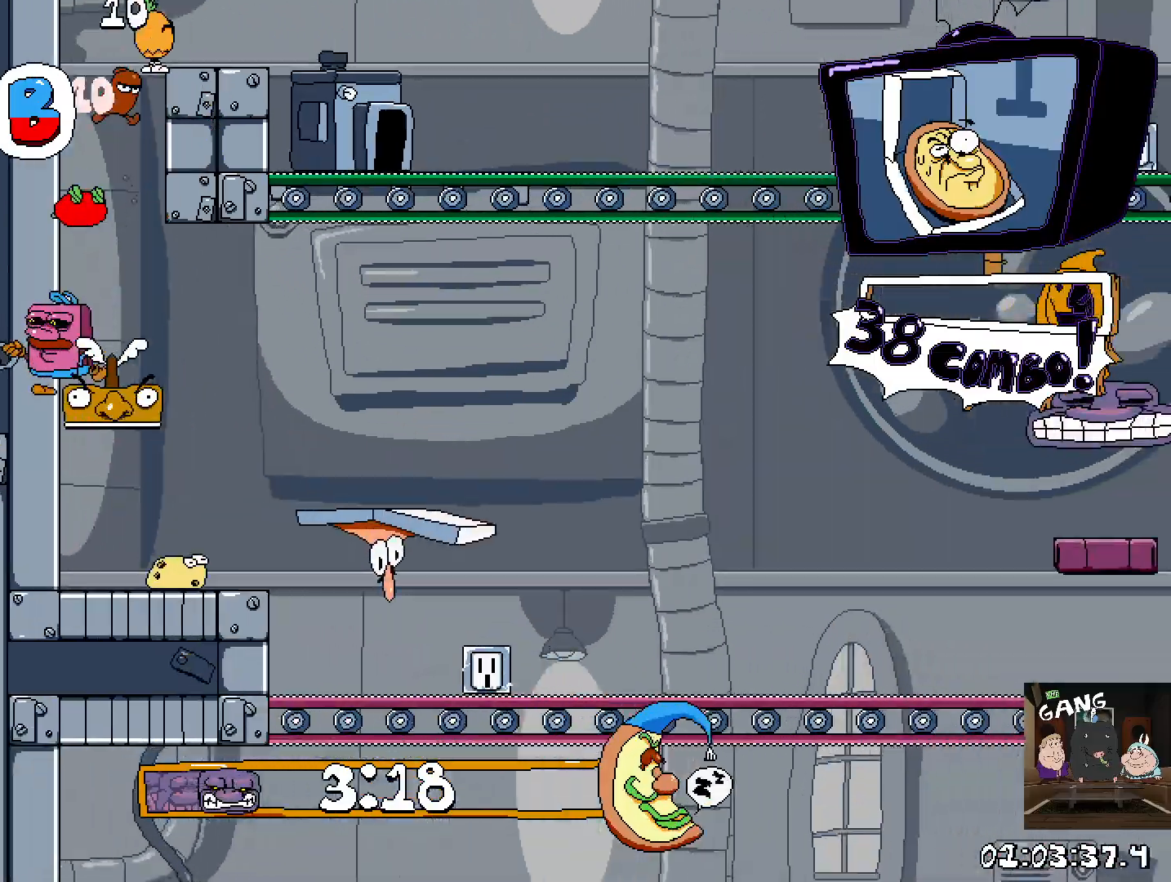
{"buttons": [], "left_stick": "right", "right_stick": "center", "events": [[100, "CROSS", "down"], [250, "CROSS", "up"]]}
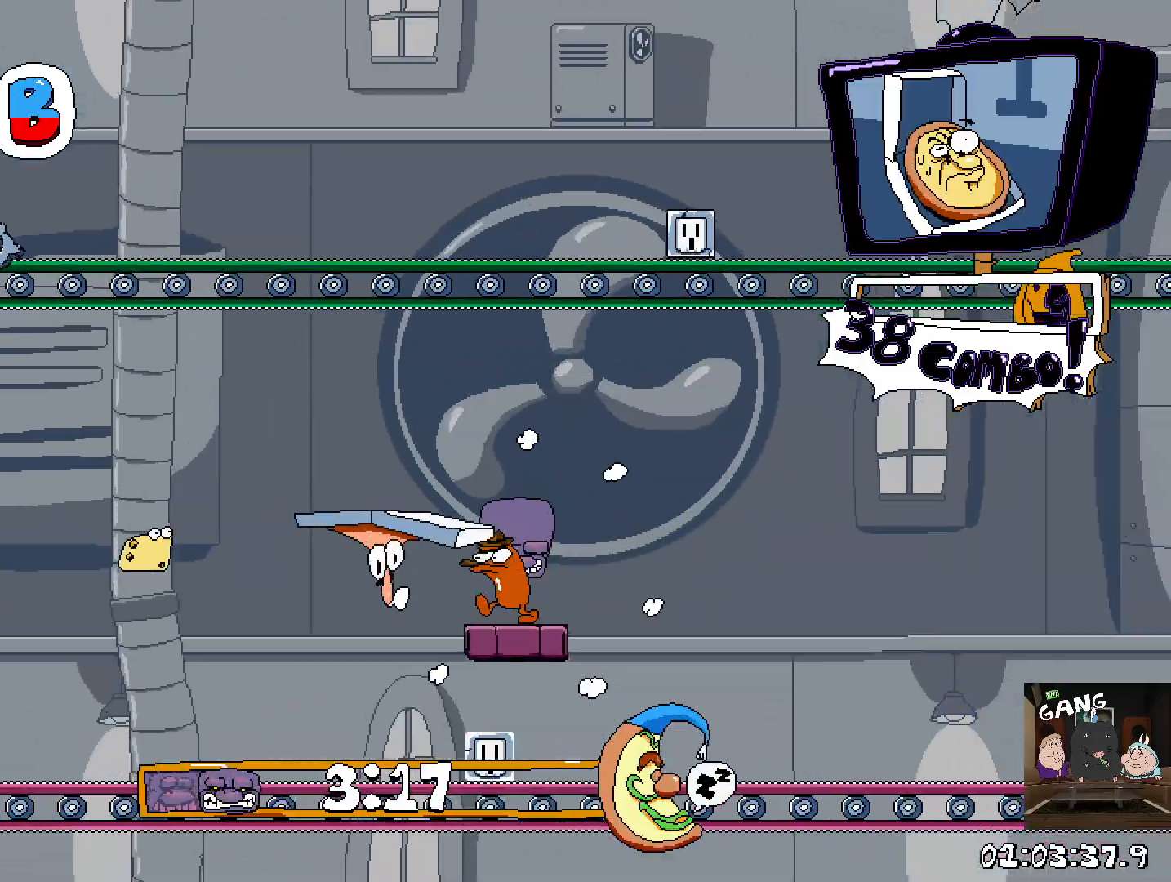
{"buttons": [], "left_stick": "right", "right_stick": "center", "events": [[100, "CROSS", "down"], [333, "CROSS", "up"]]}
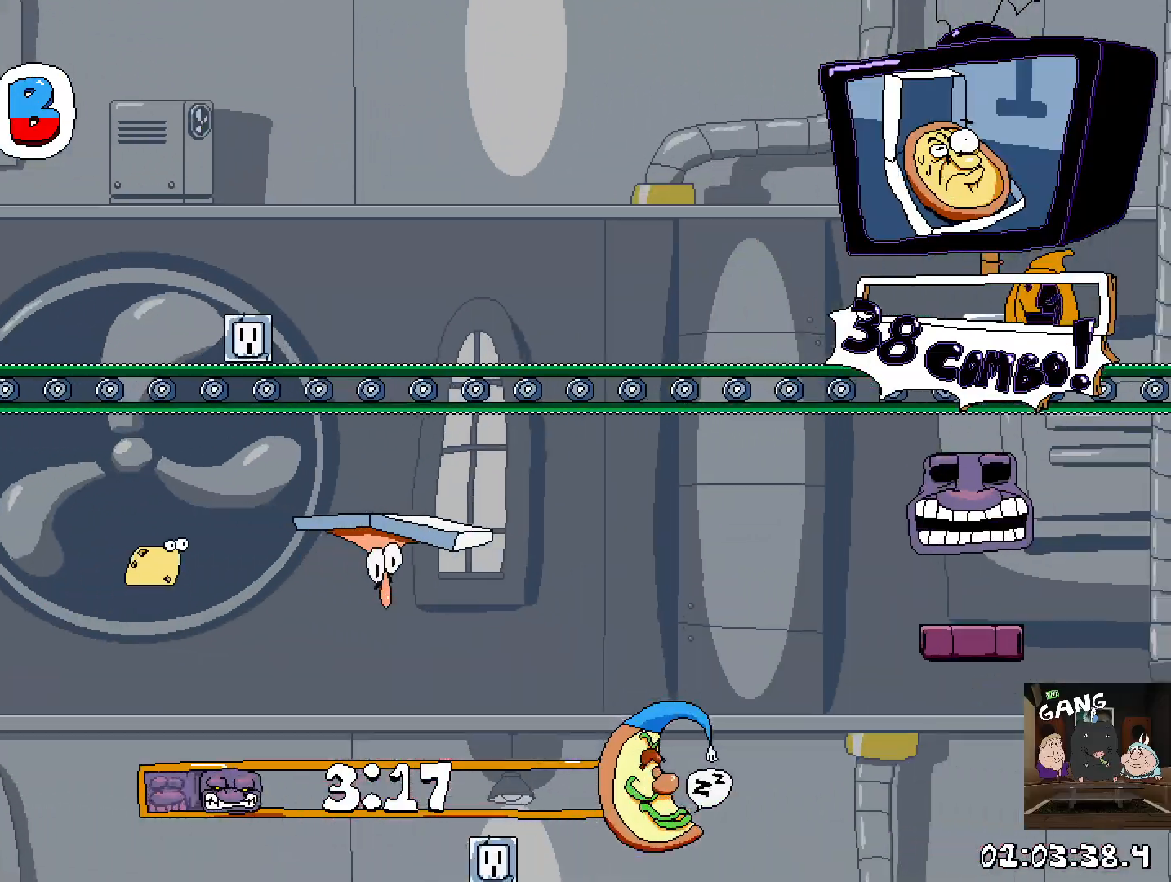
{"buttons": ["CROSS"], "left_stick": "right", "right_stick": "center", "events": [[300, "CROSS", "down"]]}
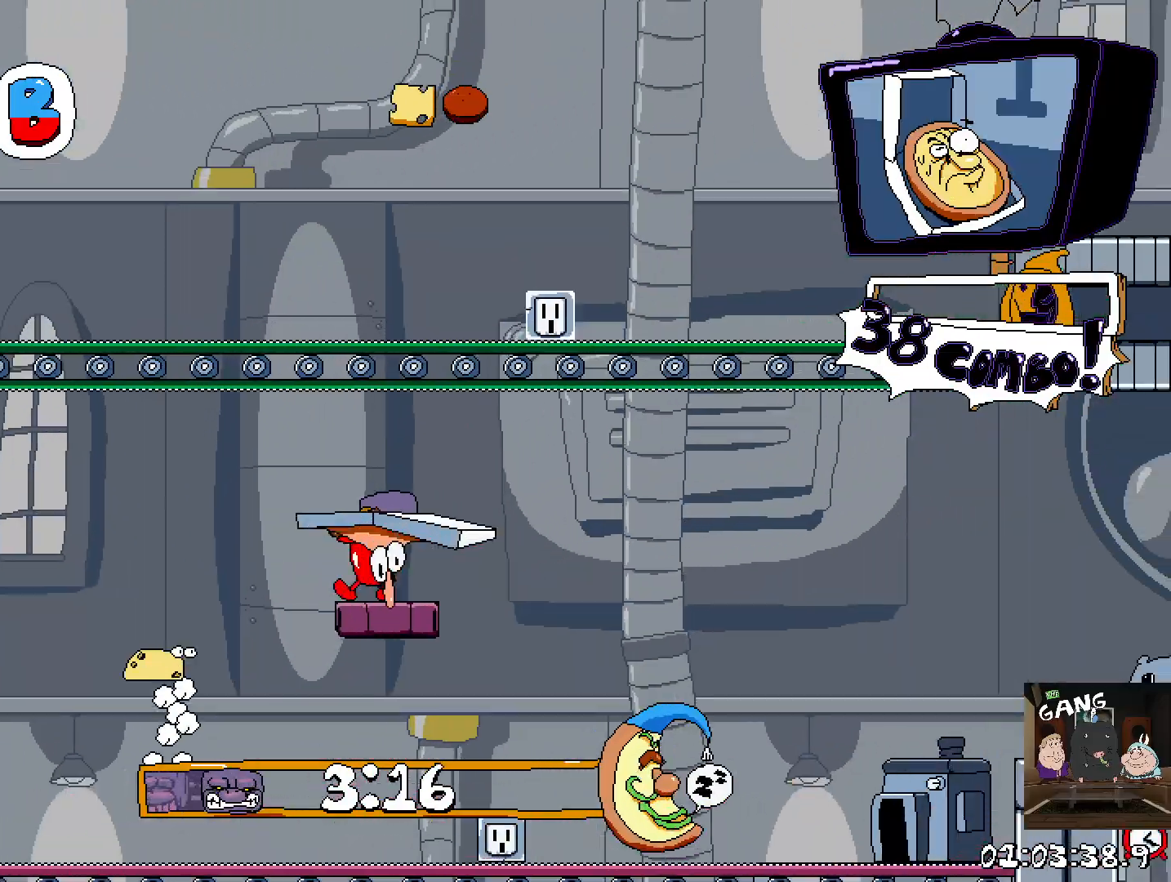
{"buttons": [], "left_stick": "right", "right_stick": "center", "events": [[183, "CROSS", "up"]]}
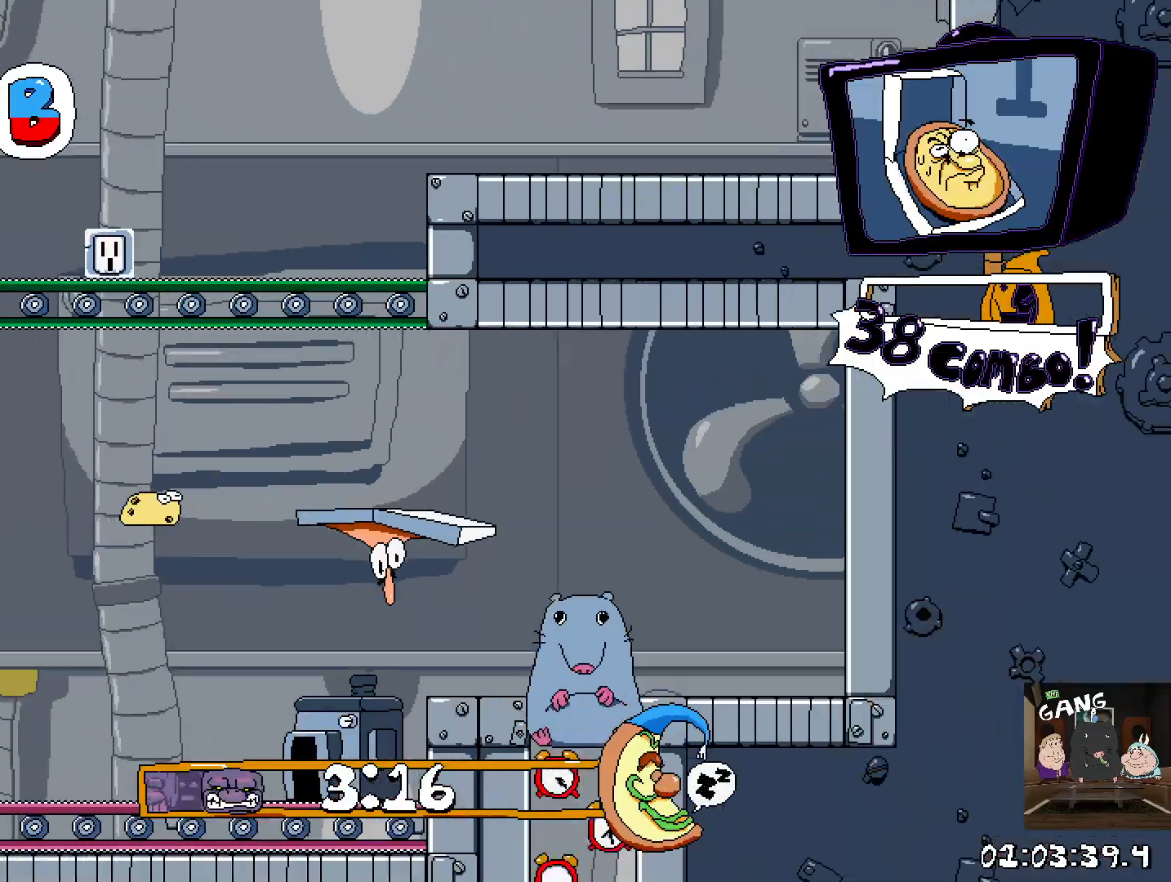
{"buttons": [], "left_stick": "up-left", "right_stick": "center", "events": [[83, "SQUARE", "down"], [200, "SQUARE", "up"], [500, "left_stick", "up-left"]]}
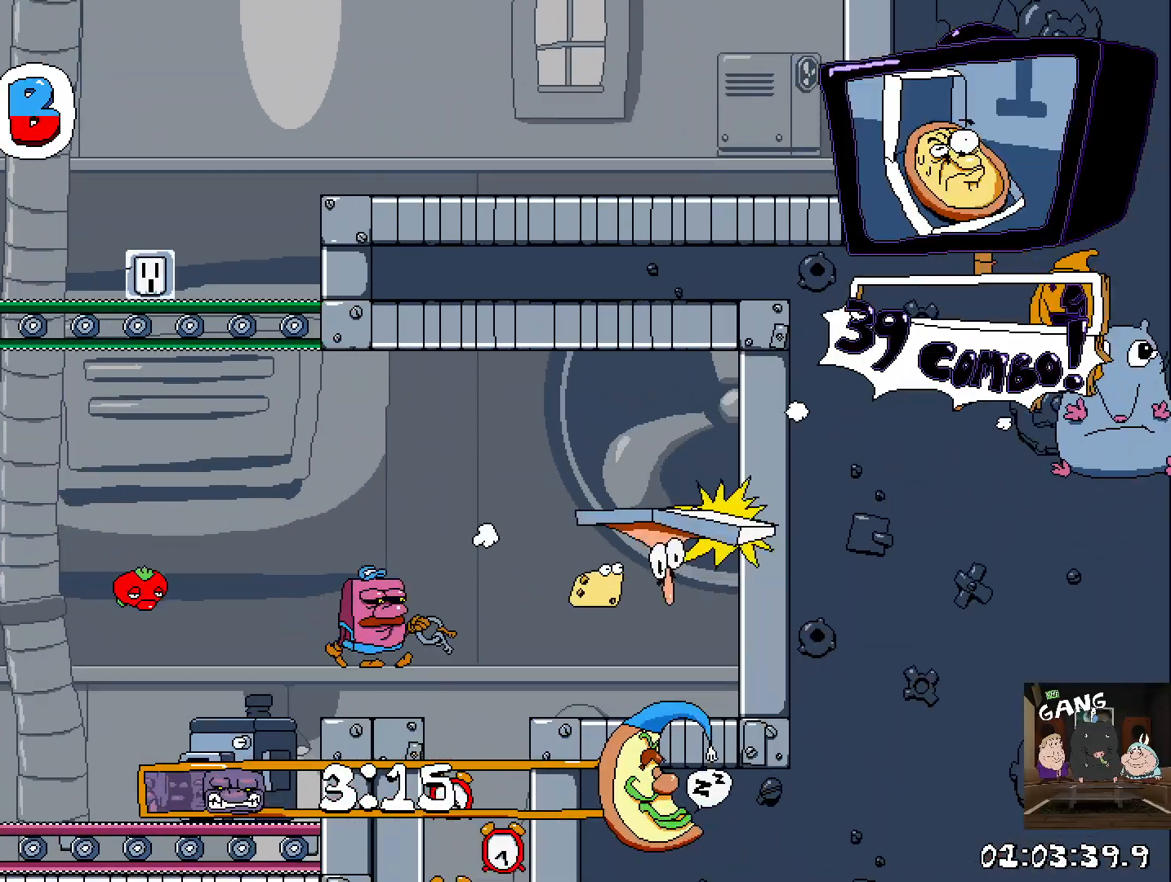
{"buttons": [], "left_stick": "right", "right_stick": "center", "events": [[200, "left_stick", "center"], [333, "left_stick", "down-right"], [383, "left_stick", "right"]]}
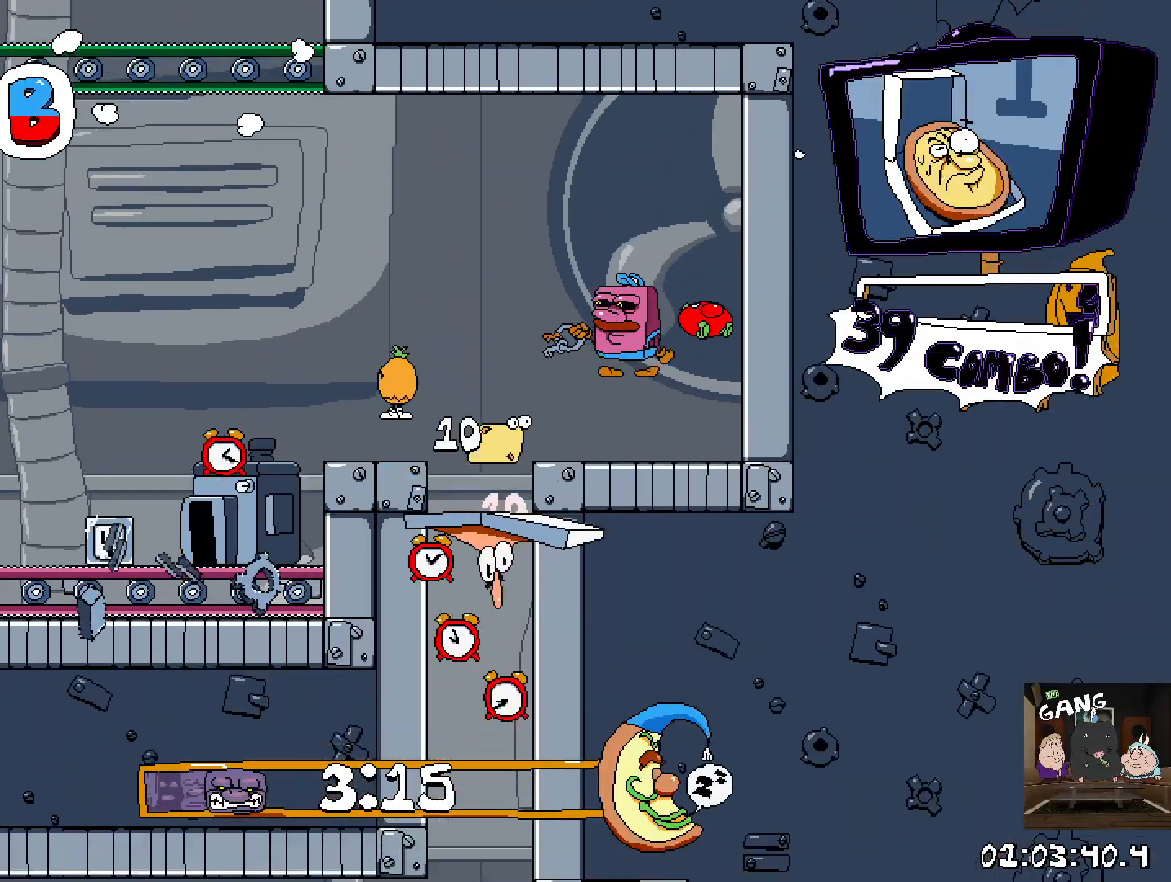
{"buttons": [], "left_stick": "left", "right_stick": "center", "events": [[133, "left_stick", "center"], [183, "left_stick", "left"], [233, "left_stick", "center"], [367, "left_stick", "left"]]}
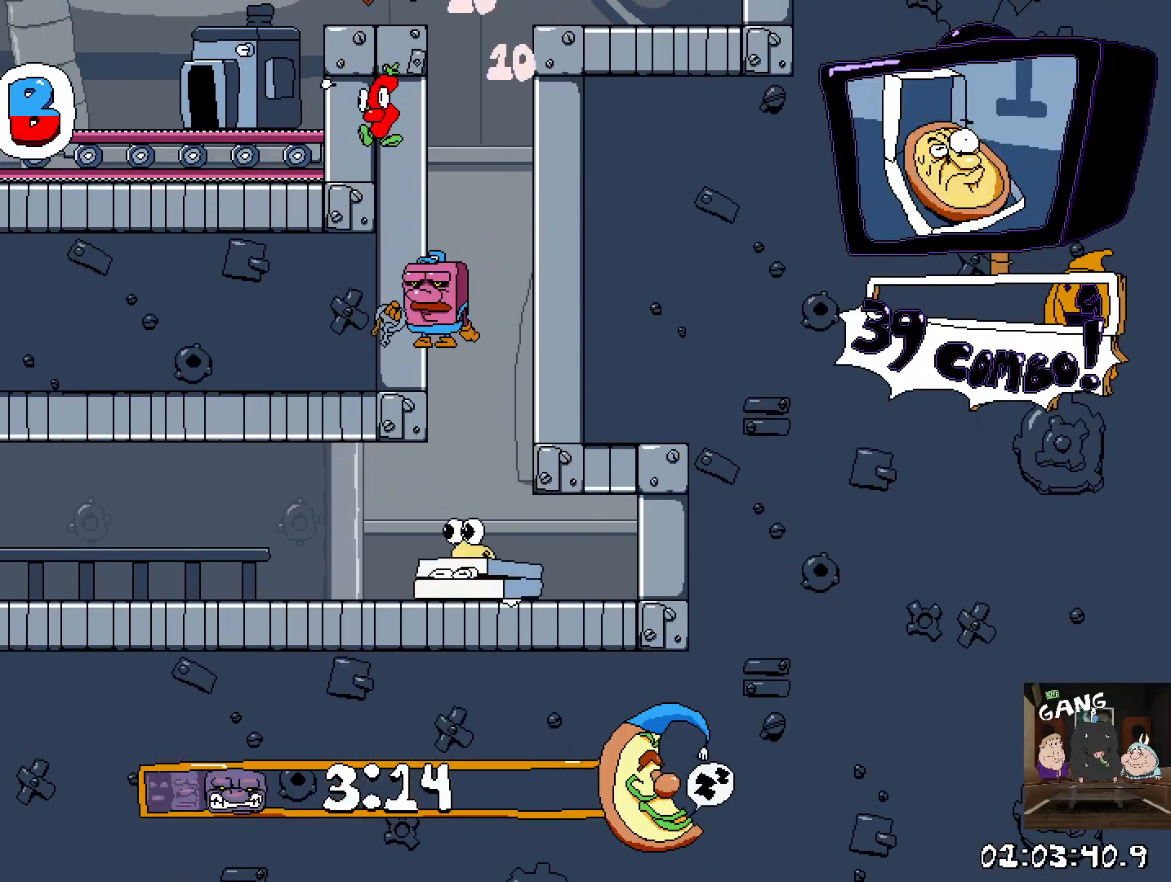
{"buttons": [], "left_stick": "left", "right_stick": "center", "events": []}
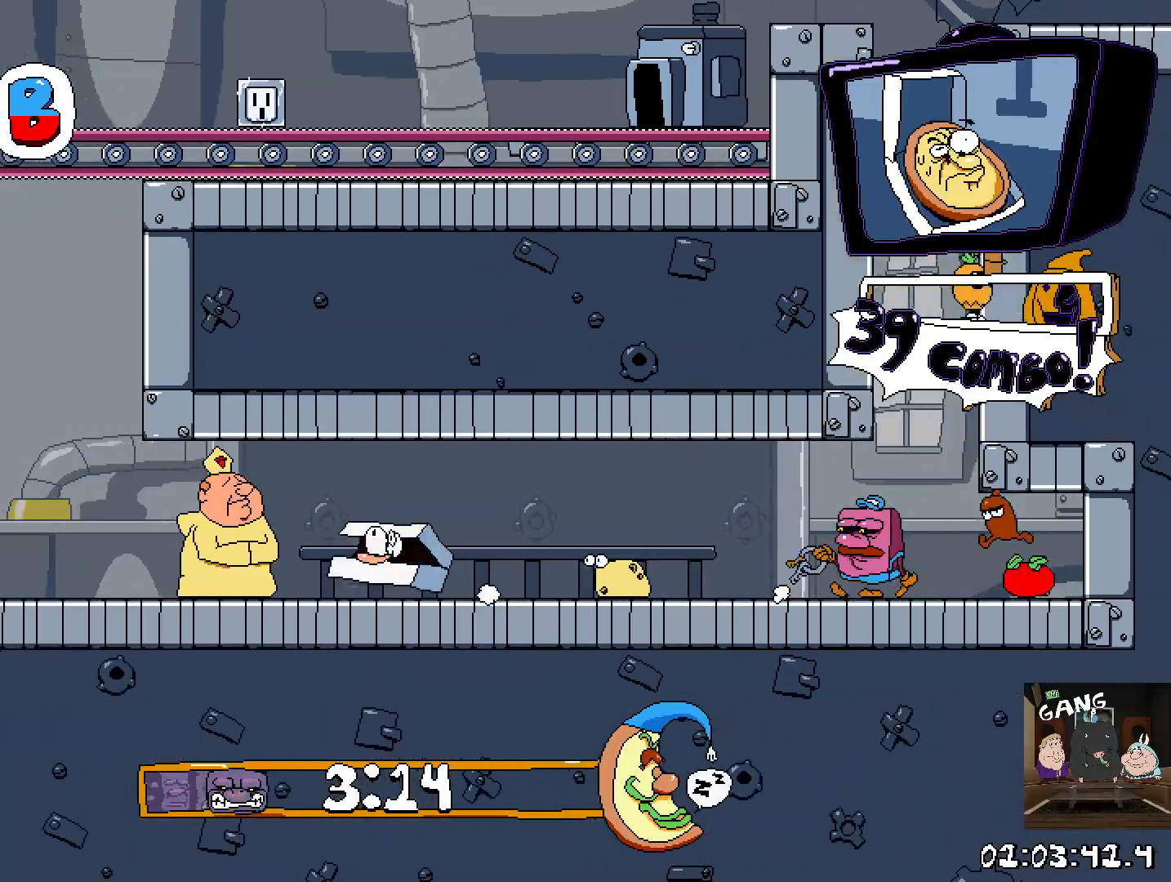
{"buttons": ["R2"], "left_stick": "left", "right_stick": "center", "events": [[467, "R2", "down"]]}
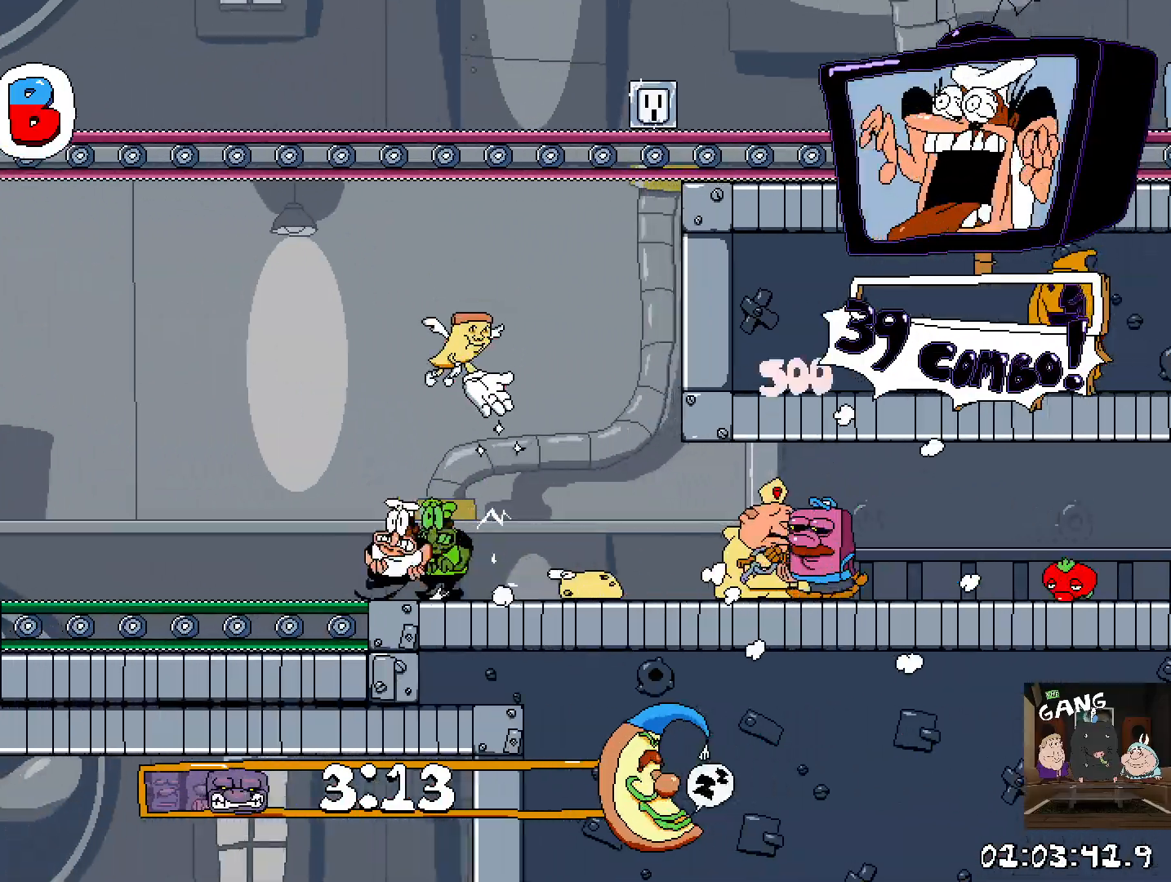
{"buttons": ["R2"], "left_stick": "left", "right_stick": "center", "events": []}
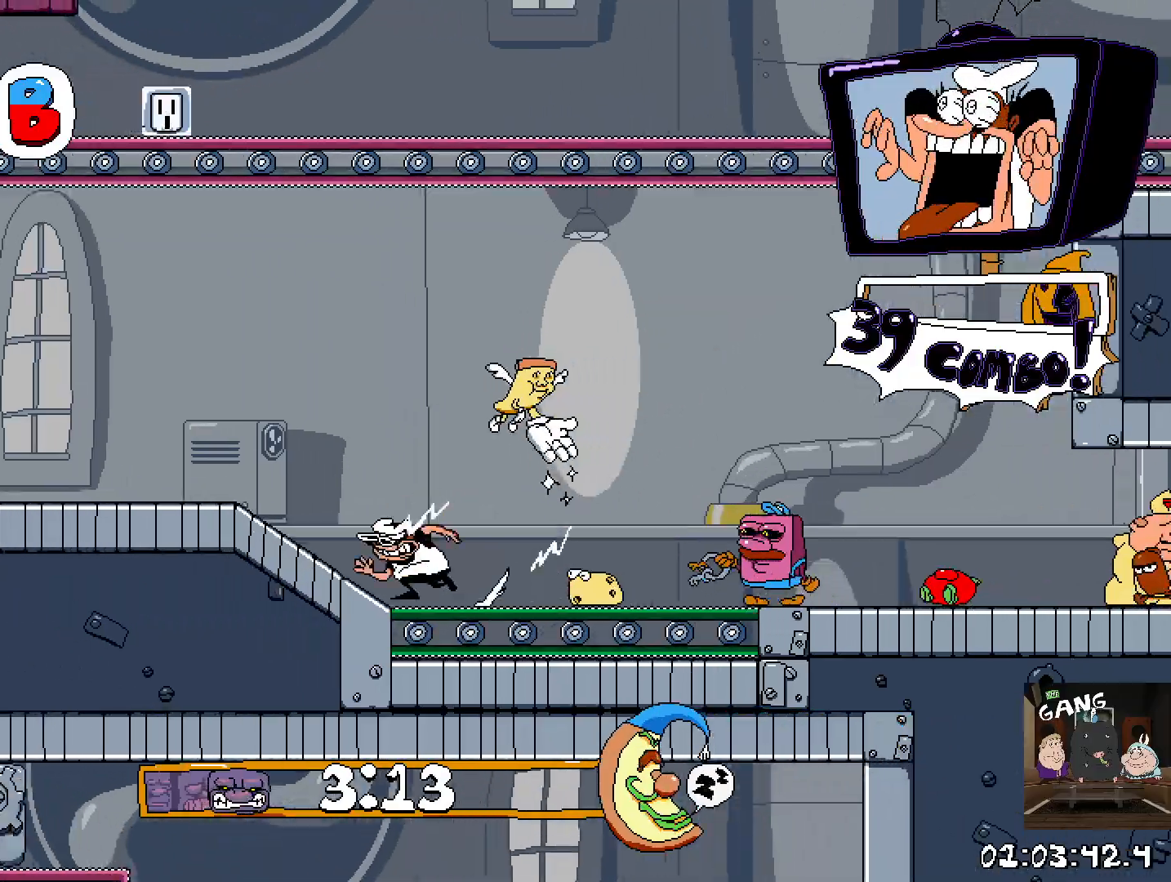
{"buttons": ["R2"], "left_stick": "left", "right_stick": "center", "events": []}
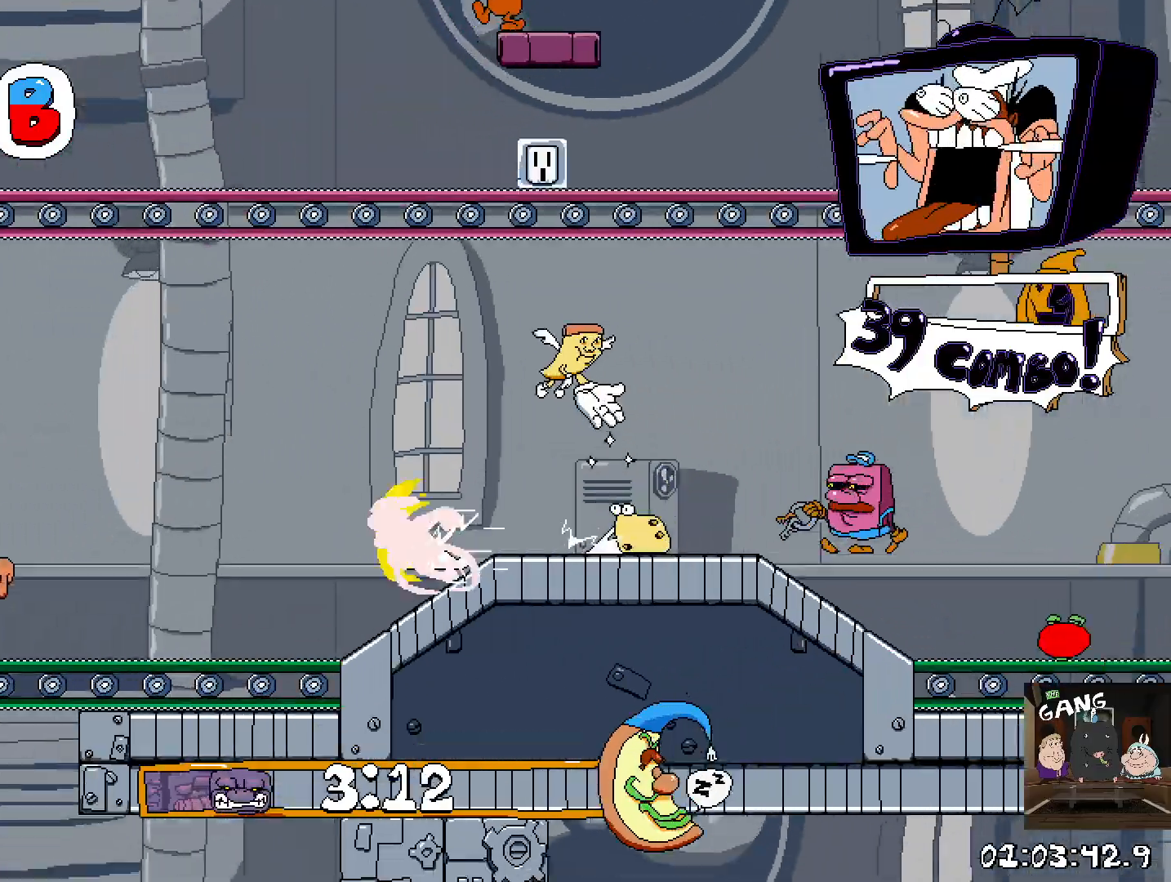
{"buttons": ["R2"], "left_stick": "right", "right_stick": "center", "events": [[450, "left_stick", "right"]]}
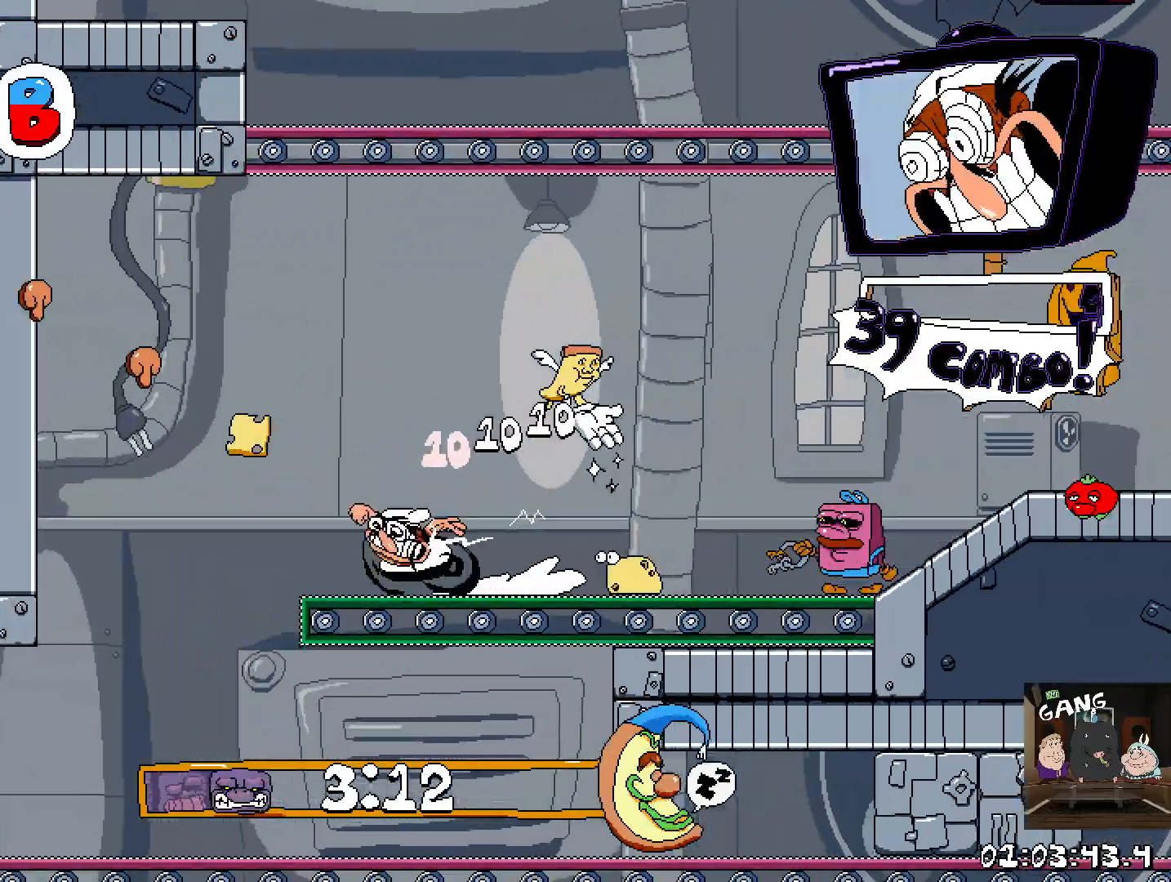
{"buttons": ["R2"], "left_stick": "right", "right_stick": "center", "events": []}
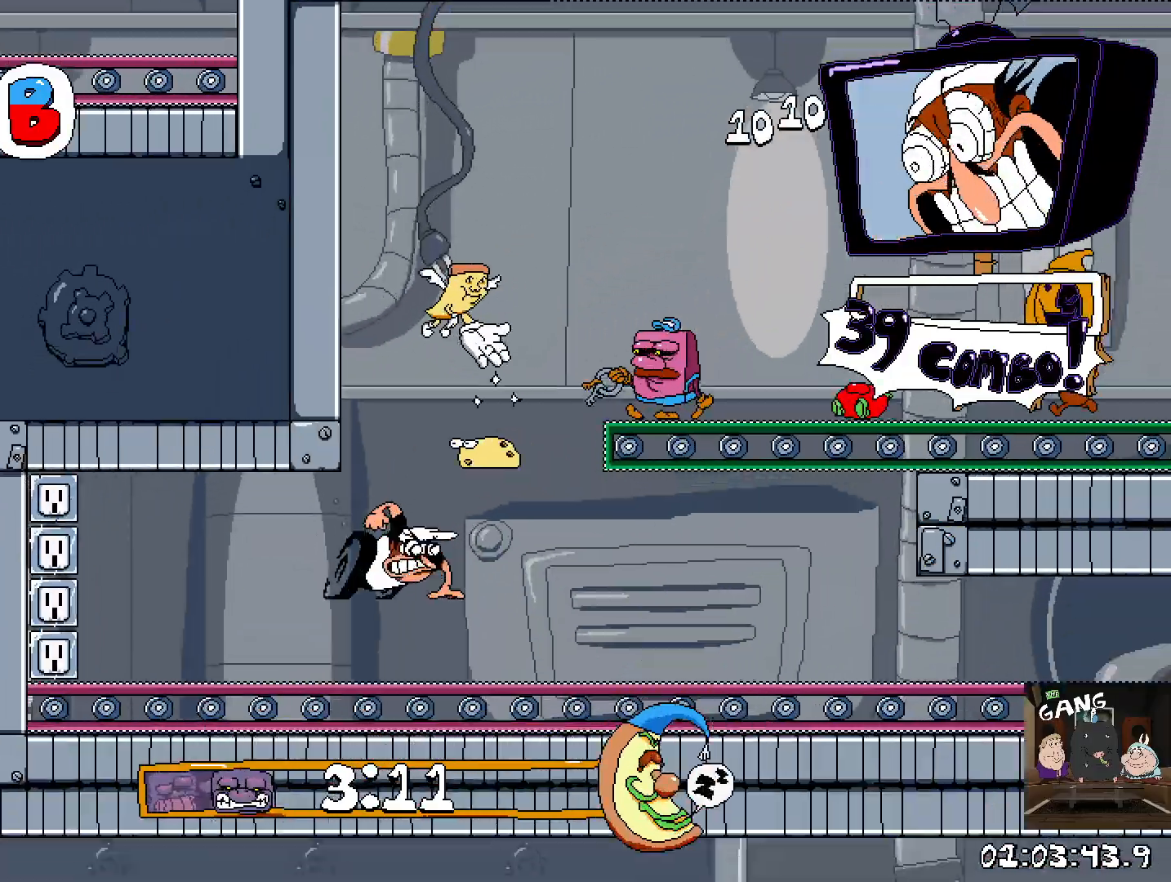
{"buttons": ["R2"], "left_stick": "right", "right_stick": "center", "events": []}
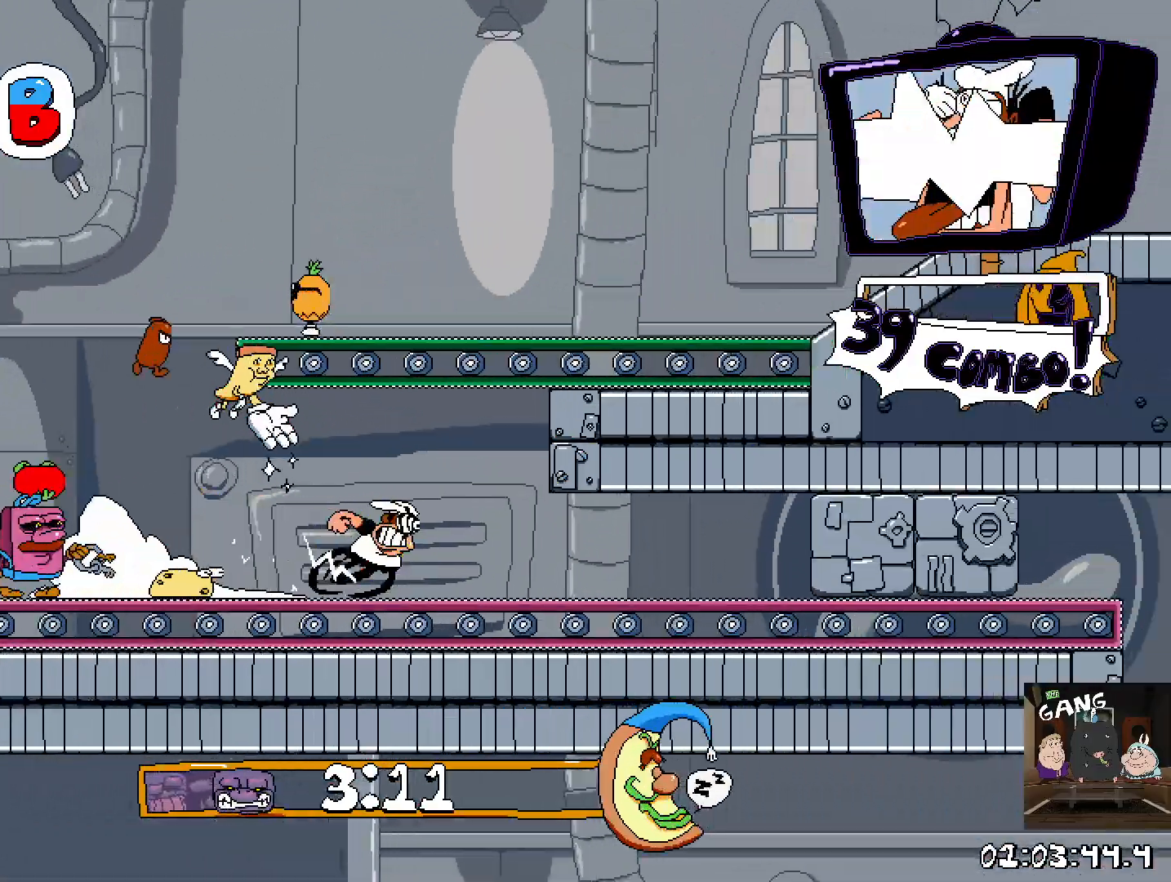
{"buttons": ["R2"], "left_stick": "right", "right_stick": "center", "events": []}
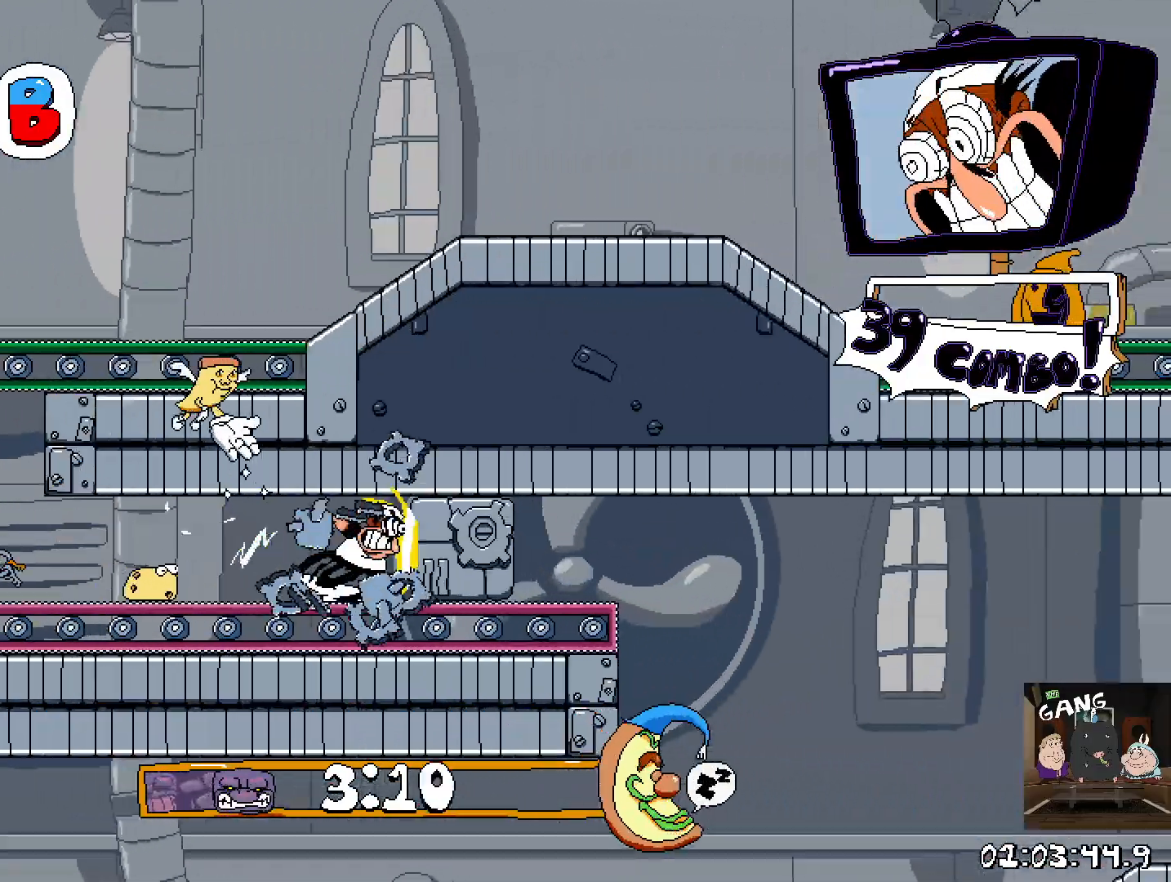
{"buttons": ["R2"], "left_stick": "center", "right_stick": "center", "events": [[250, "left_stick", "center"]]}
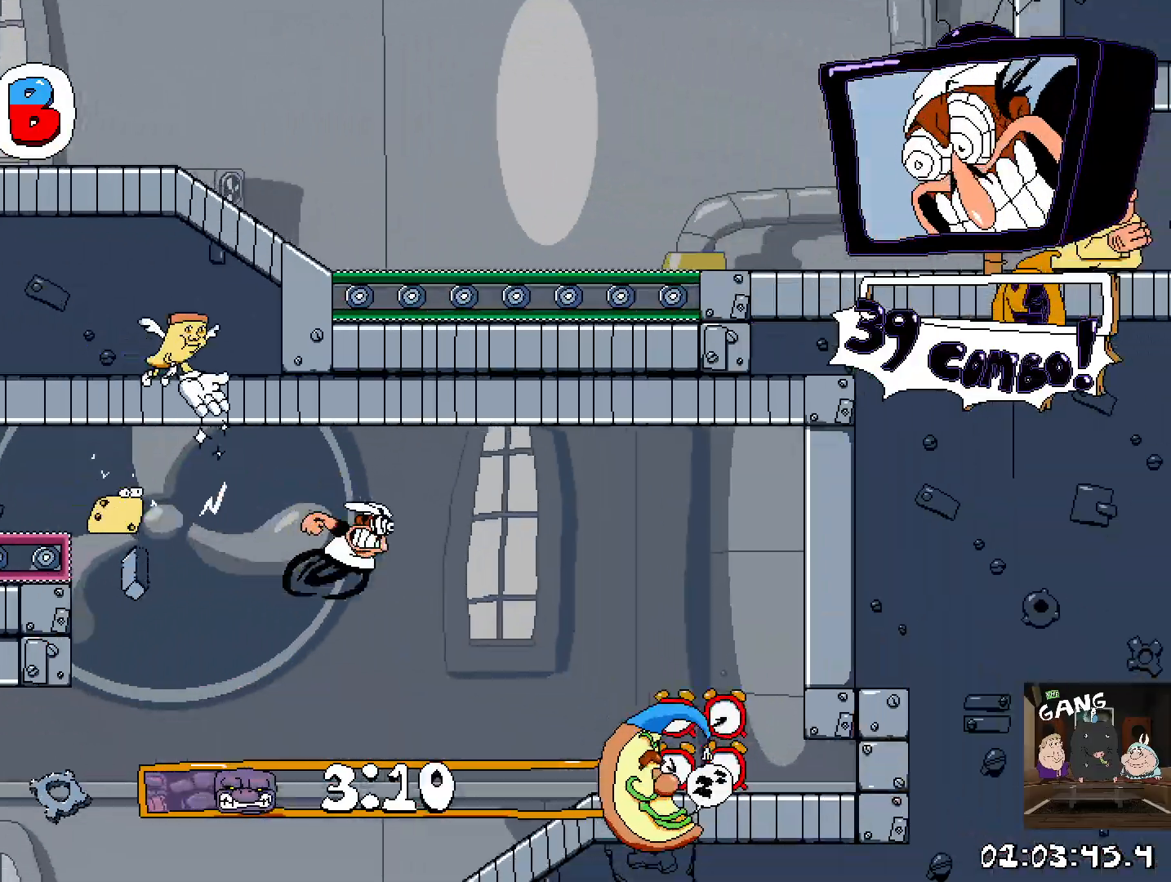
{"buttons": ["R2"], "left_stick": "left", "right_stick": "center", "events": [[117, "left_stick", "left"]]}
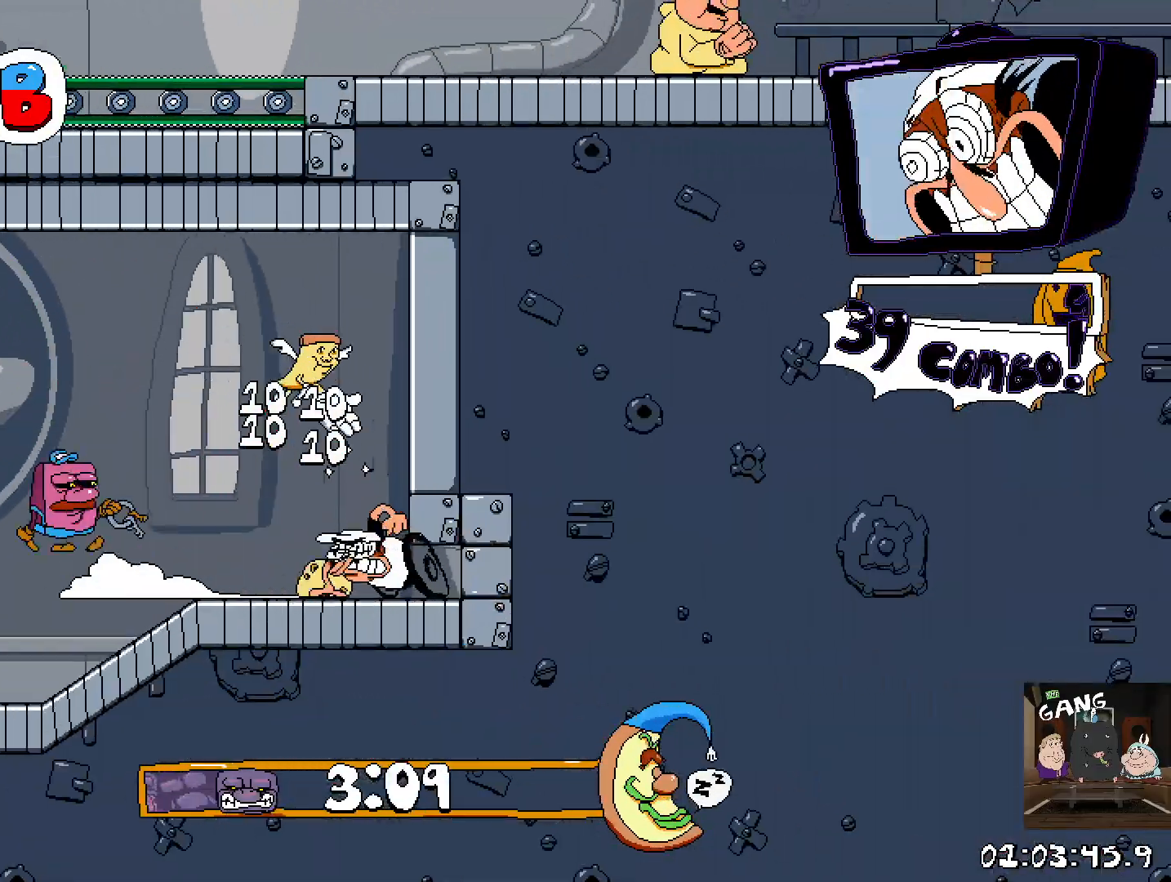
{"buttons": ["R2"], "left_stick": "left", "right_stick": "center", "events": []}
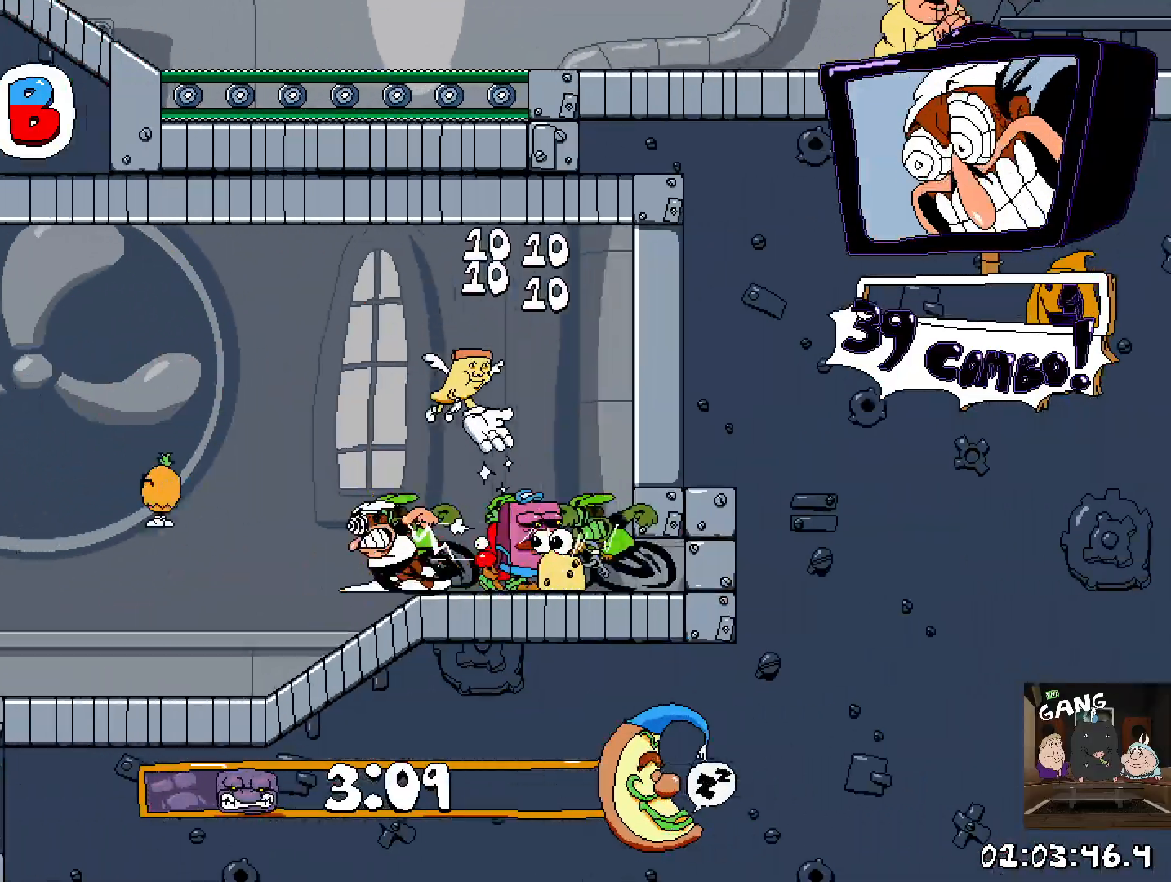
{"buttons": ["R2"], "left_stick": "left", "right_stick": "center", "events": []}
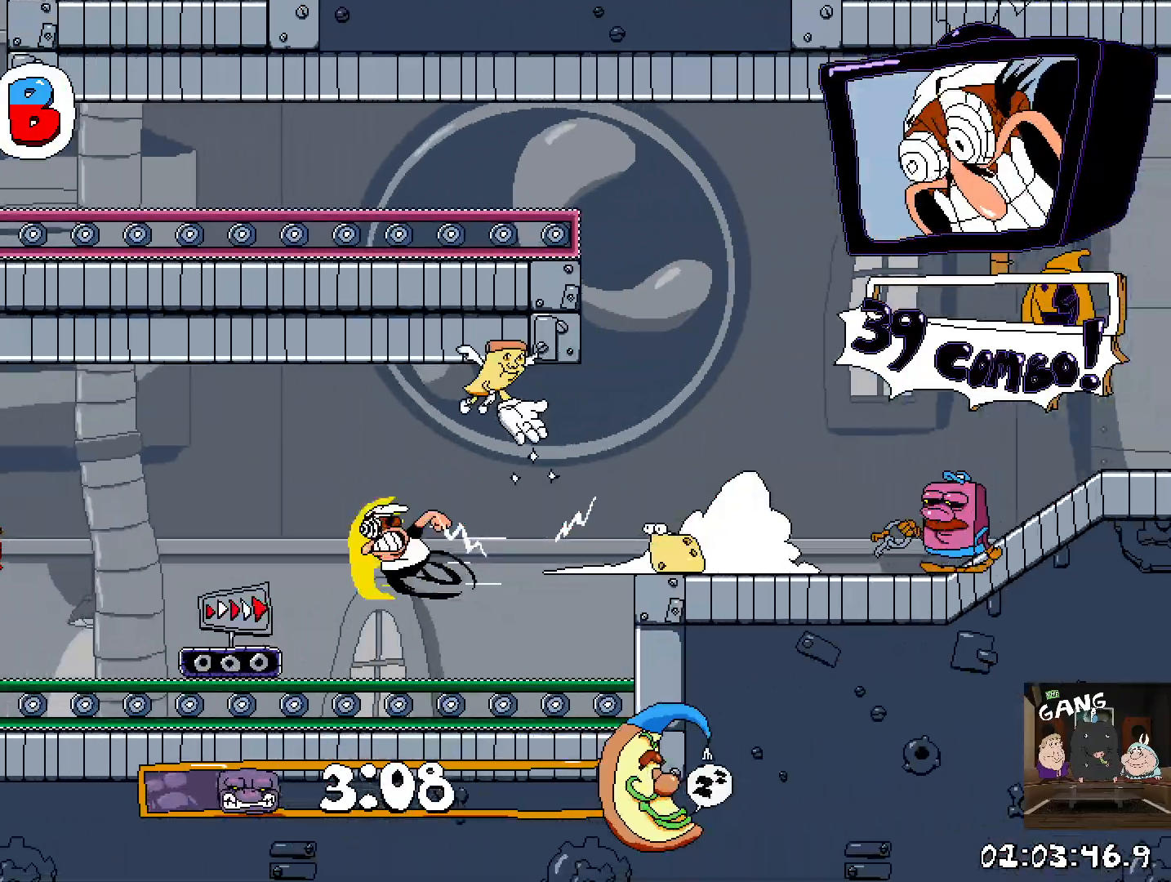
{"buttons": ["R2"], "left_stick": "left", "right_stick": "center", "events": []}
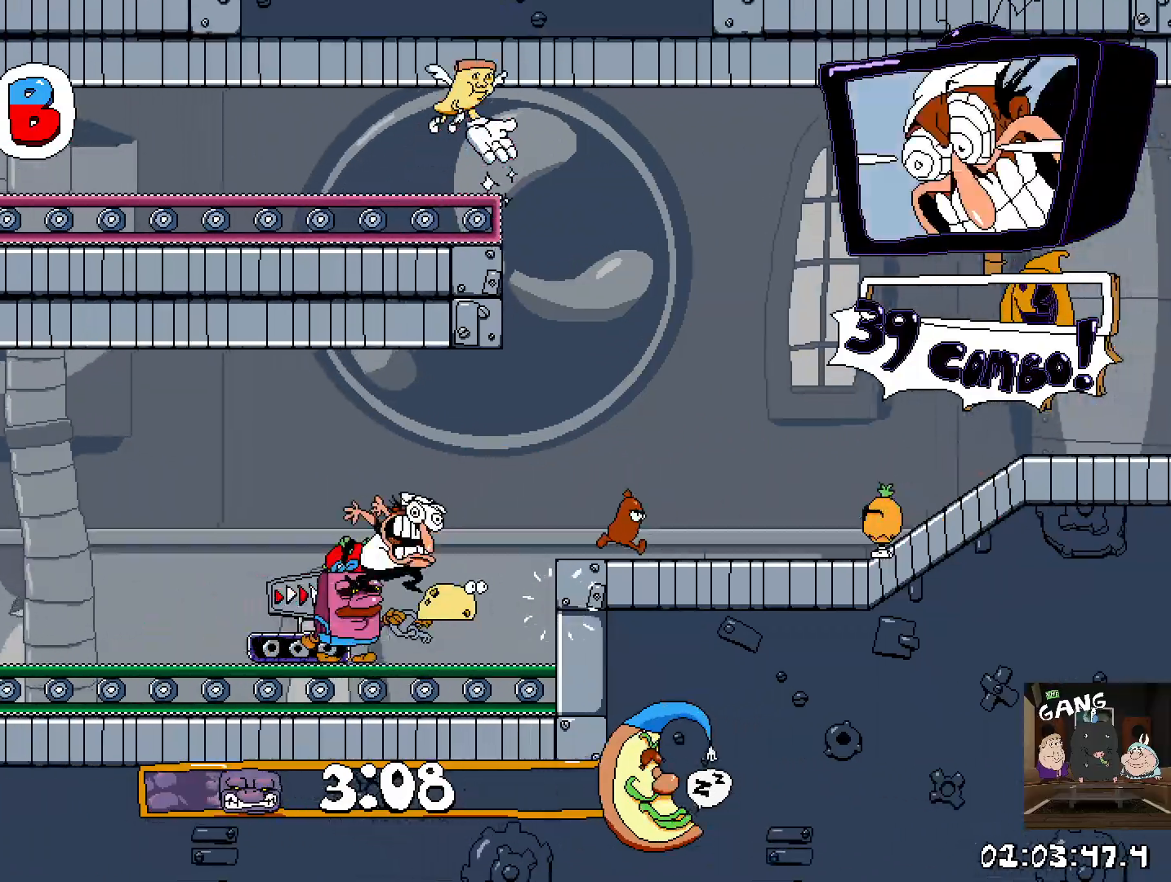
{"buttons": ["R2"], "left_stick": "left", "right_stick": "center", "events": []}
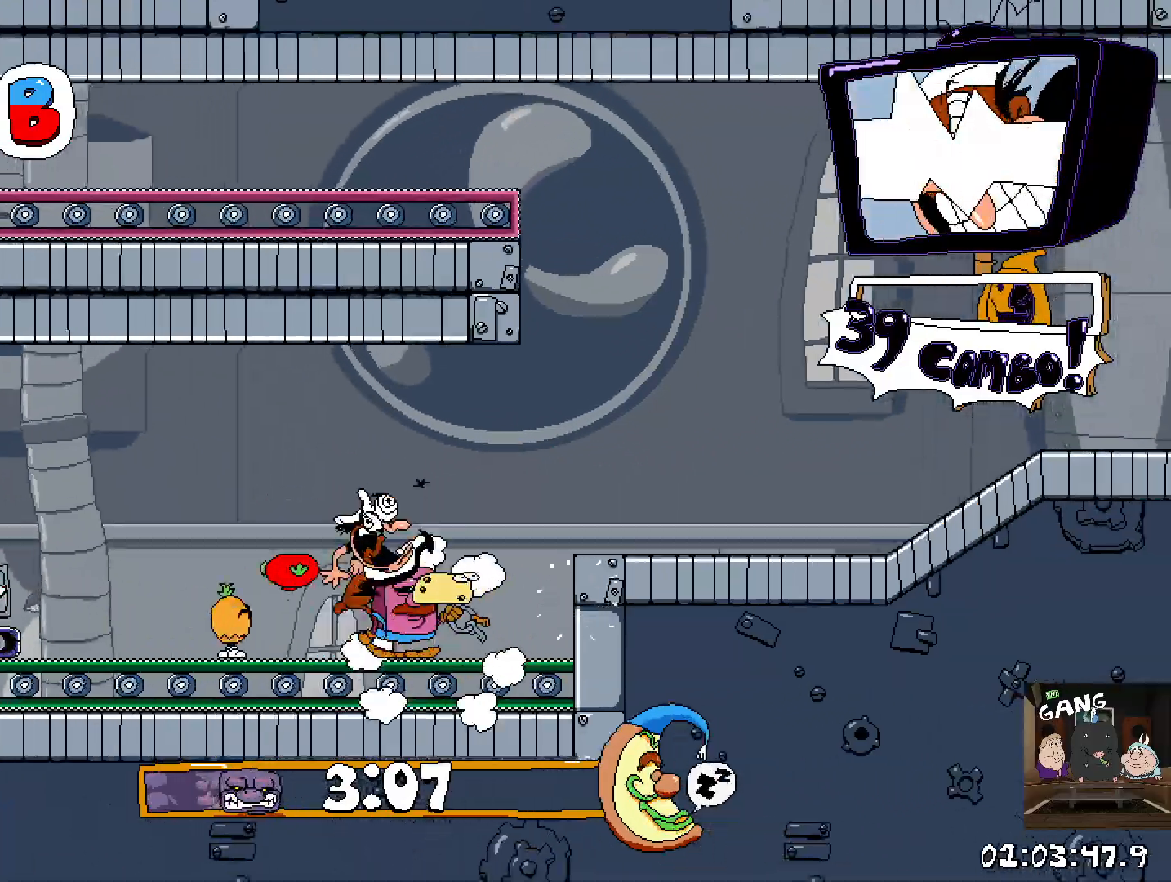
{"buttons": ["CROSS", "R2"], "left_stick": "left", "right_stick": "center", "events": [[317, "CROSS", "down"]]}
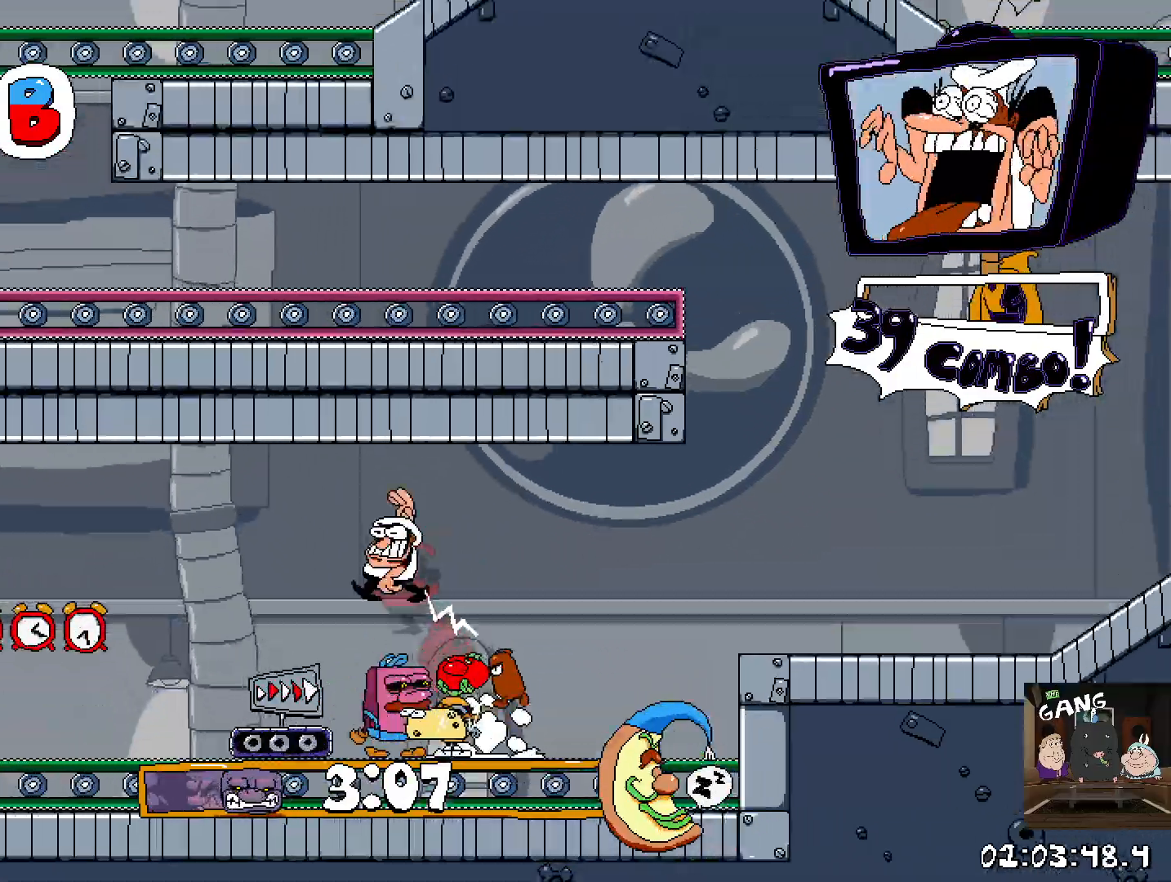
{"buttons": ["R2"], "left_stick": "left", "right_stick": "center", "events": [[17, "CROSS", "up"]]}
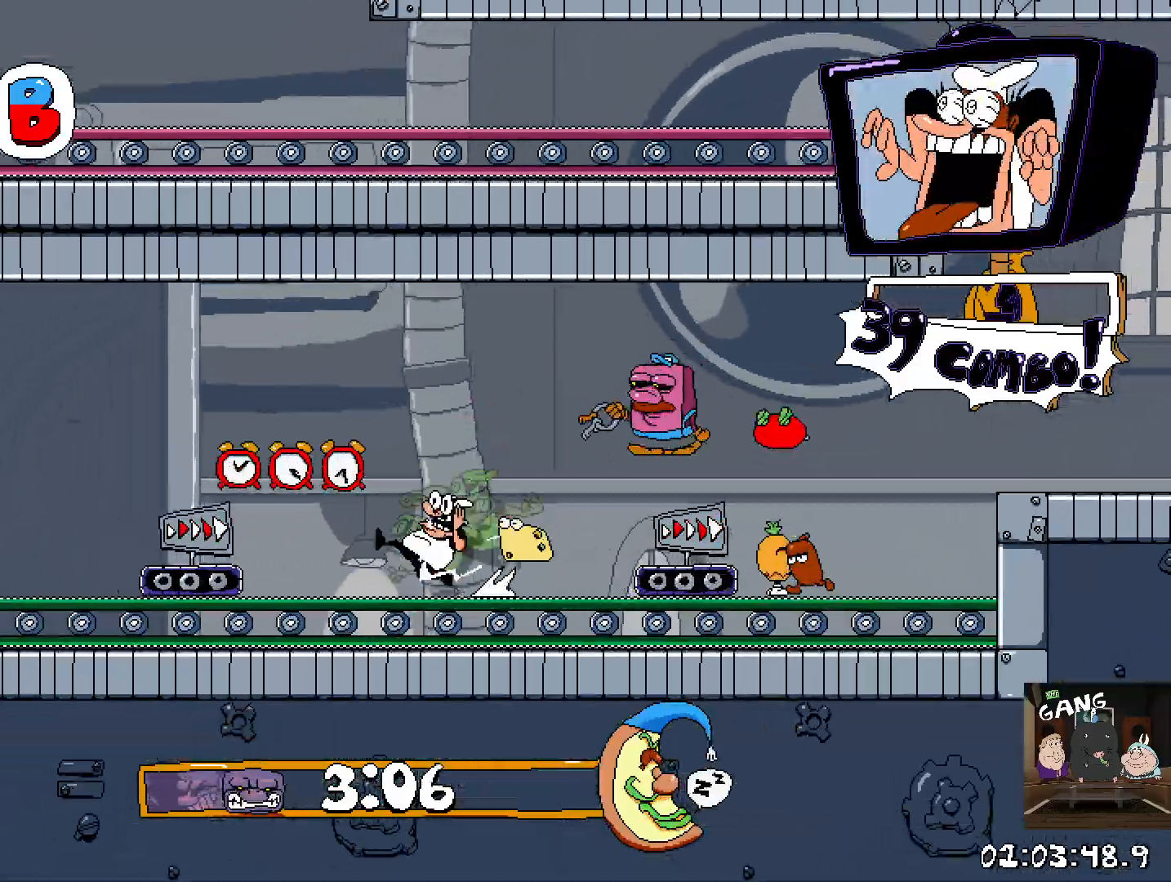
{"buttons": ["R2"], "left_stick": "left", "right_stick": "center", "events": [[17, "CROSS", "down"], [217, "CROSS", "up"]]}
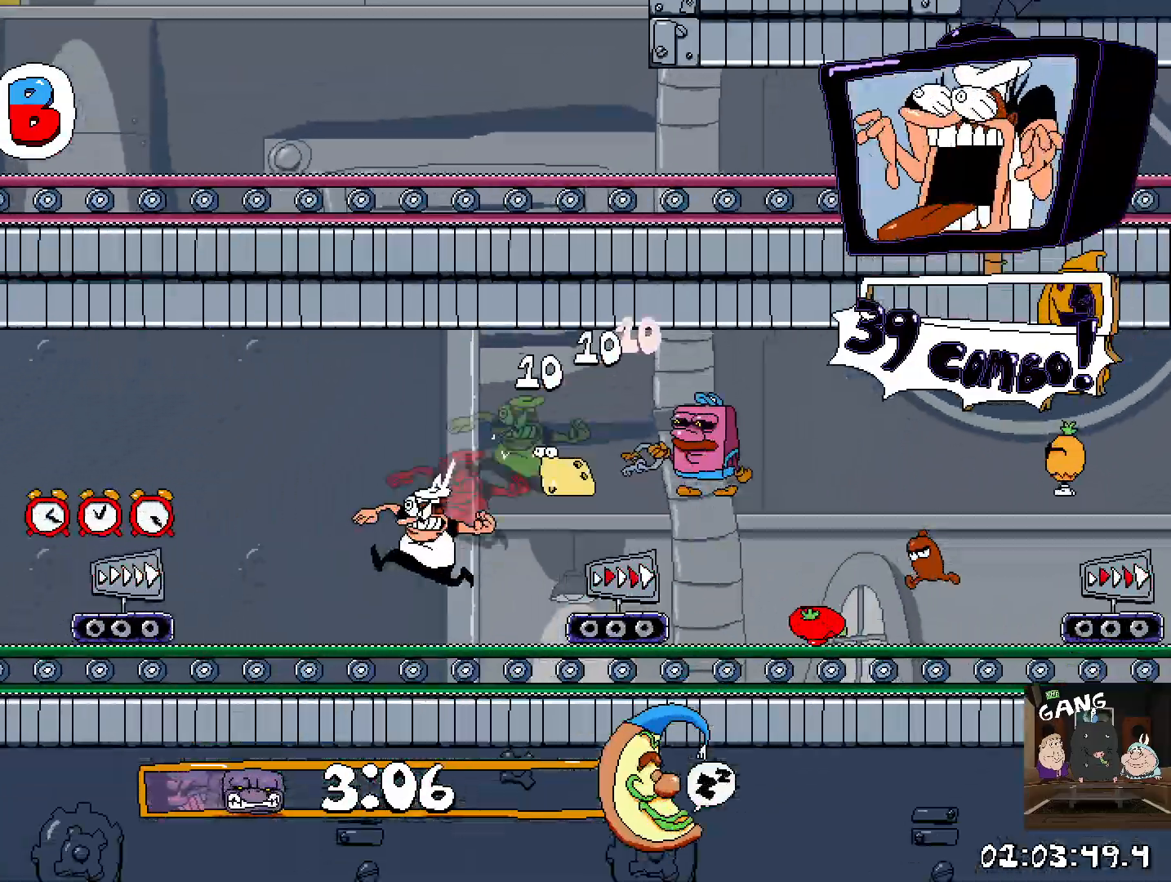
{"buttons": ["R2"], "left_stick": "left", "right_stick": "center", "events": [[117, "CROSS", "down"], [317, "CROSS", "up"]]}
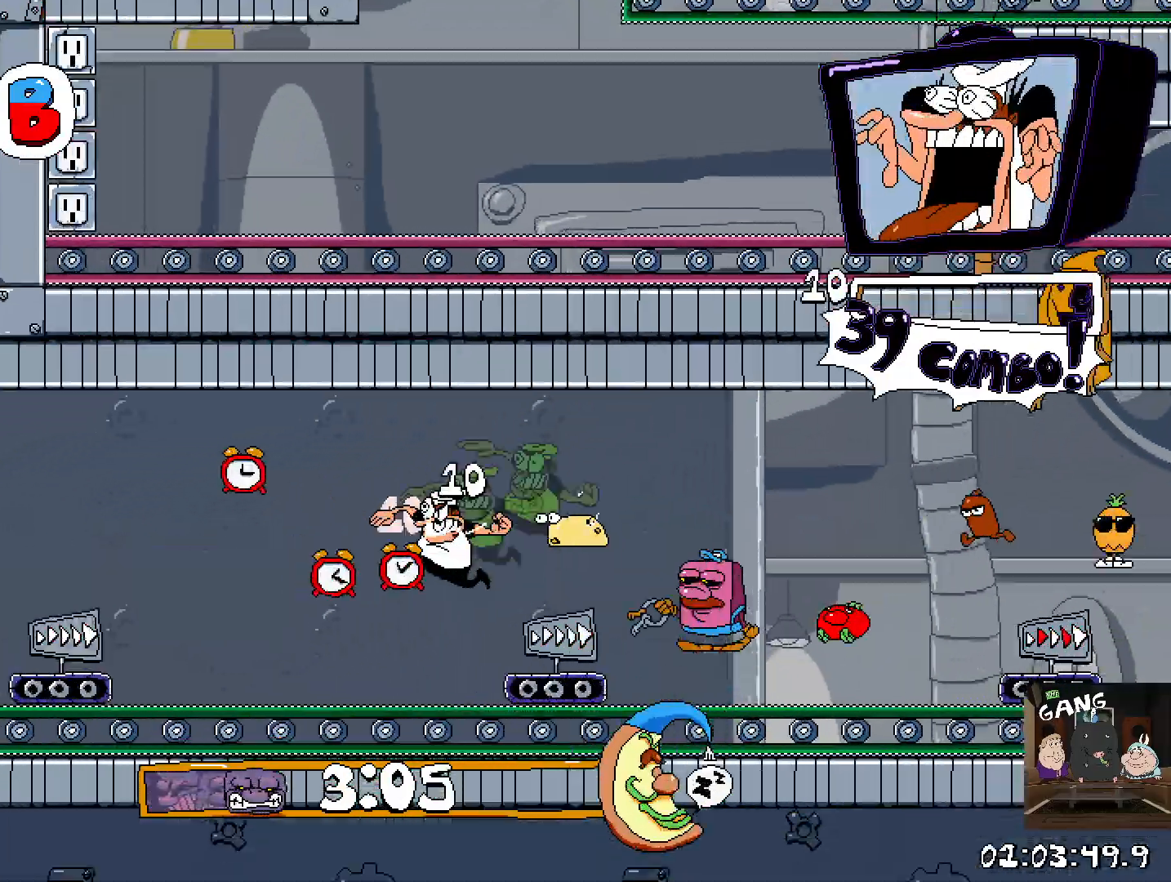
{"buttons": ["R2"], "left_stick": "left", "right_stick": "center", "events": [[217, "CROSS", "down"], [367, "CROSS", "up"]]}